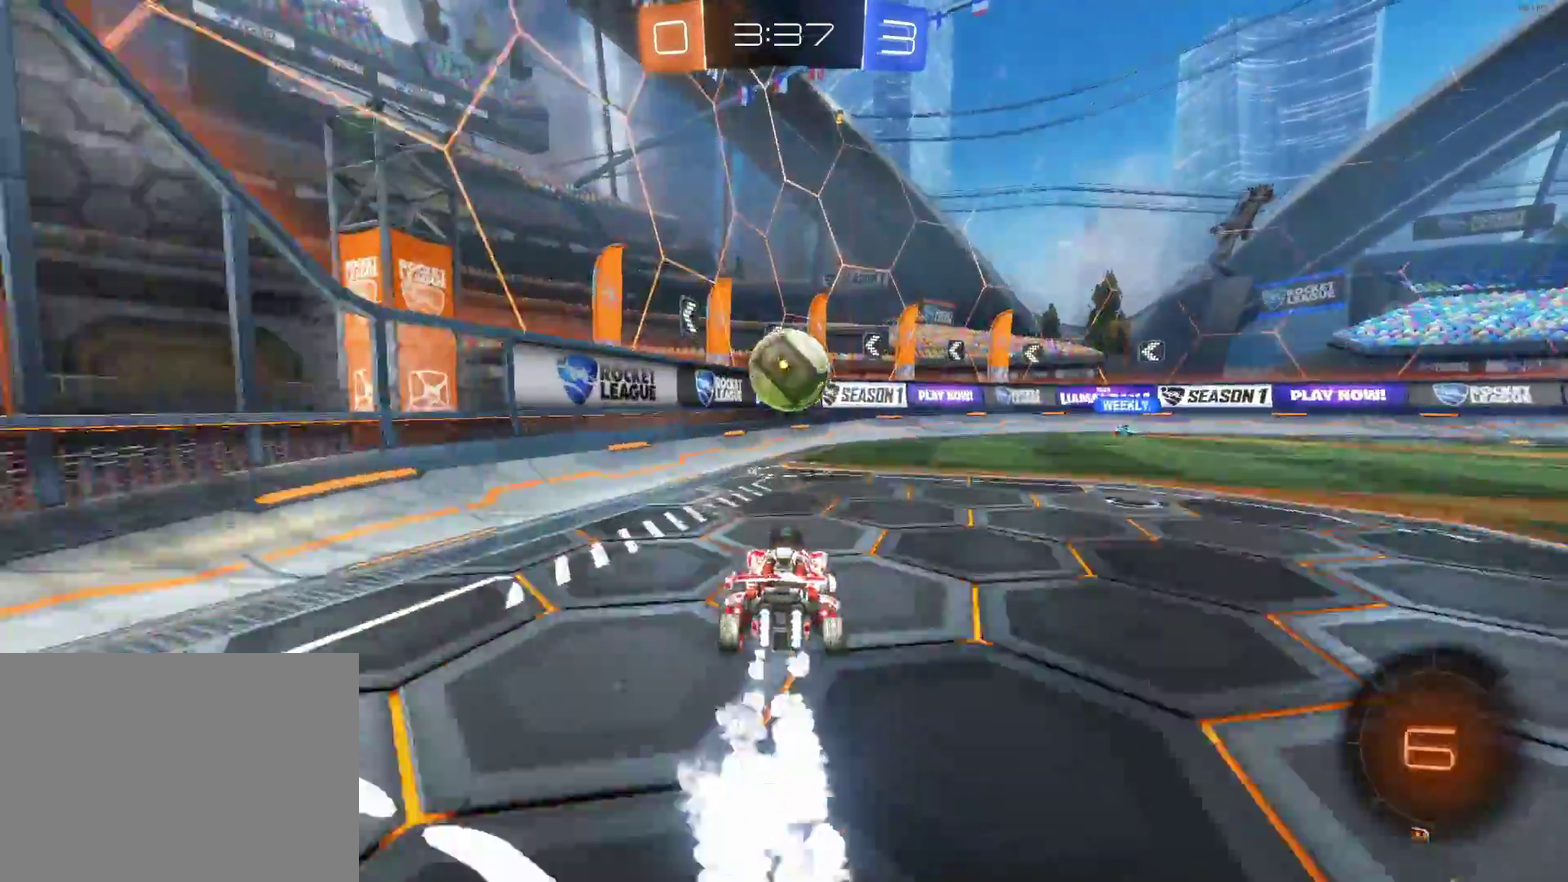
Gameplay with a controller (PlayStation layout); each line is a JSON object with the inputs held at the frame after it. "events" lists button and stick changes between this image and that frame as [ms after this image, input, new state], when the widget could be followed in between.
{"buttons": ["CROSS", "CIRCLE", "R2"], "left_stick": "right", "right_stick": "center", "events": [[33, "left_stick", "down"], [83, "CROSS", "down"], [200, "R1", "down"], [250, "left_stick", "center"], [283, "CROSS", "up"], [300, "R1", "up"], [317, "left_stick", "up-right"], [383, "left_stick", "right"], [400, "CROSS", "down"]]}
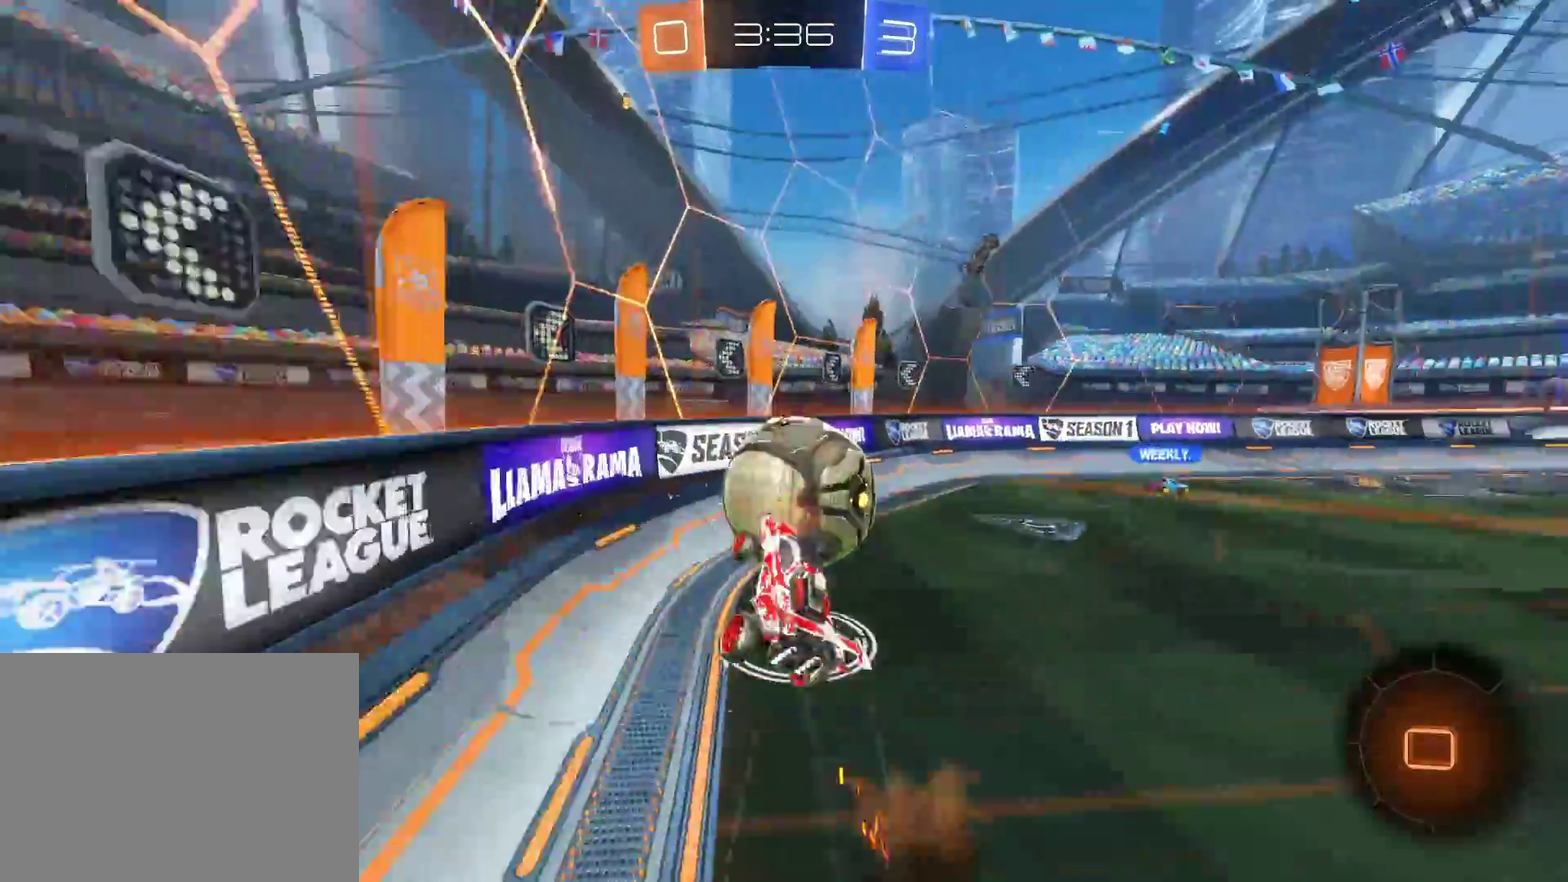
{"buttons": ["SQUARE", "R2"], "left_stick": "right", "right_stick": "center", "events": [[33, "CROSS", "up"], [50, "CIRCLE", "up"], [267, "SQUARE", "down"]]}
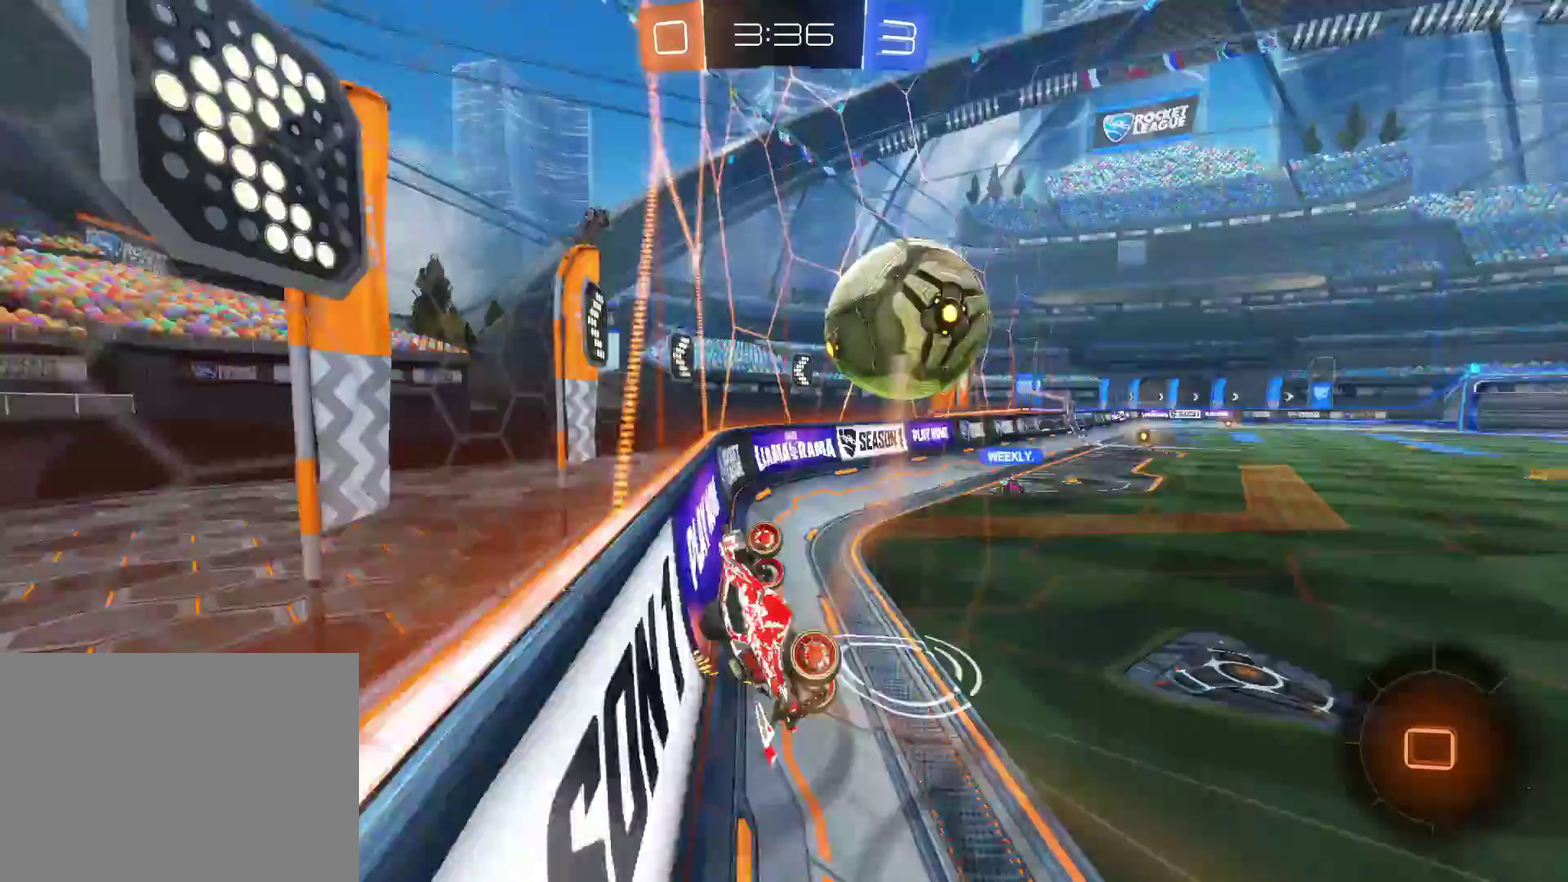
{"buttons": ["R2"], "left_stick": "right", "right_stick": "center", "events": [[117, "SQUARE", "up"]]}
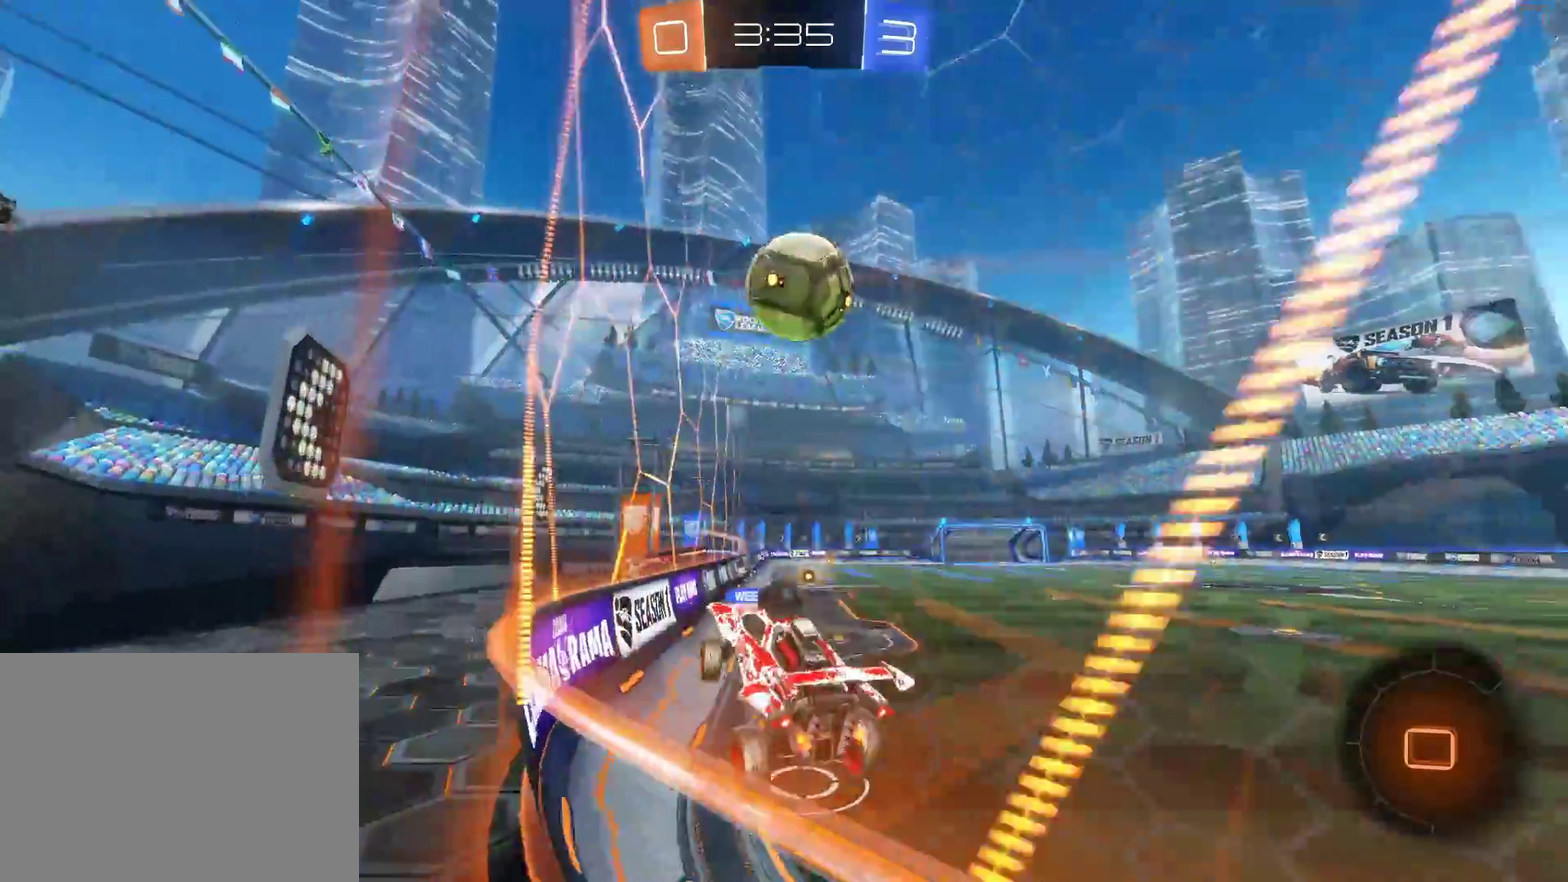
{"buttons": ["R2"], "left_stick": "right", "right_stick": "center", "events": [[33, "left_stick", "center"], [100, "left_stick", "right"], [233, "left_stick", "center"], [400, "left_stick", "right"]]}
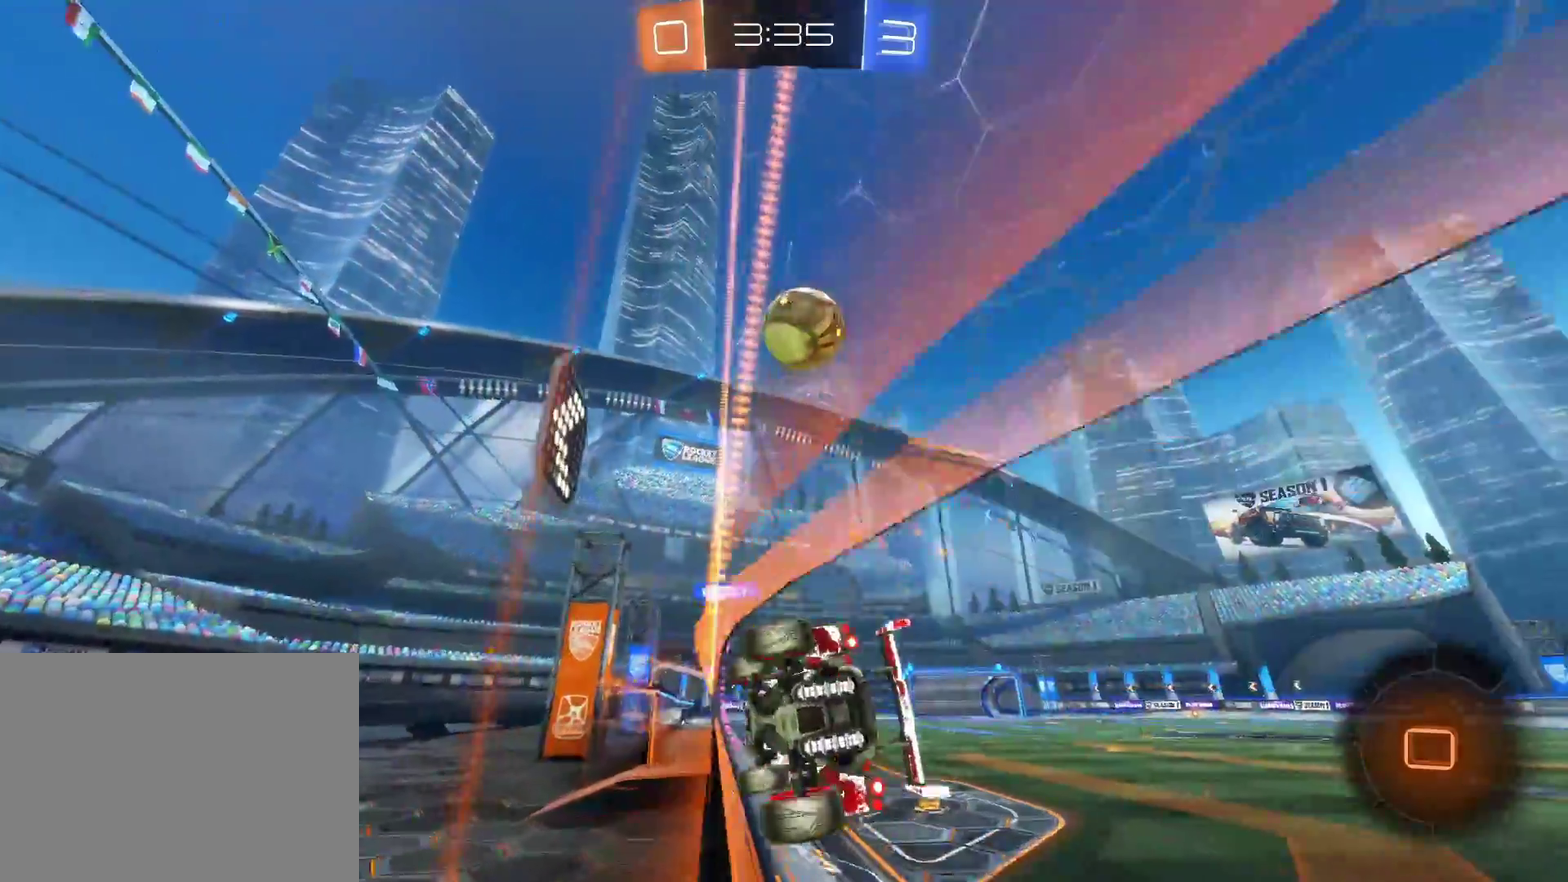
{"buttons": ["R2"], "left_stick": "left", "right_stick": "center", "events": [[400, "left_stick", "left"]]}
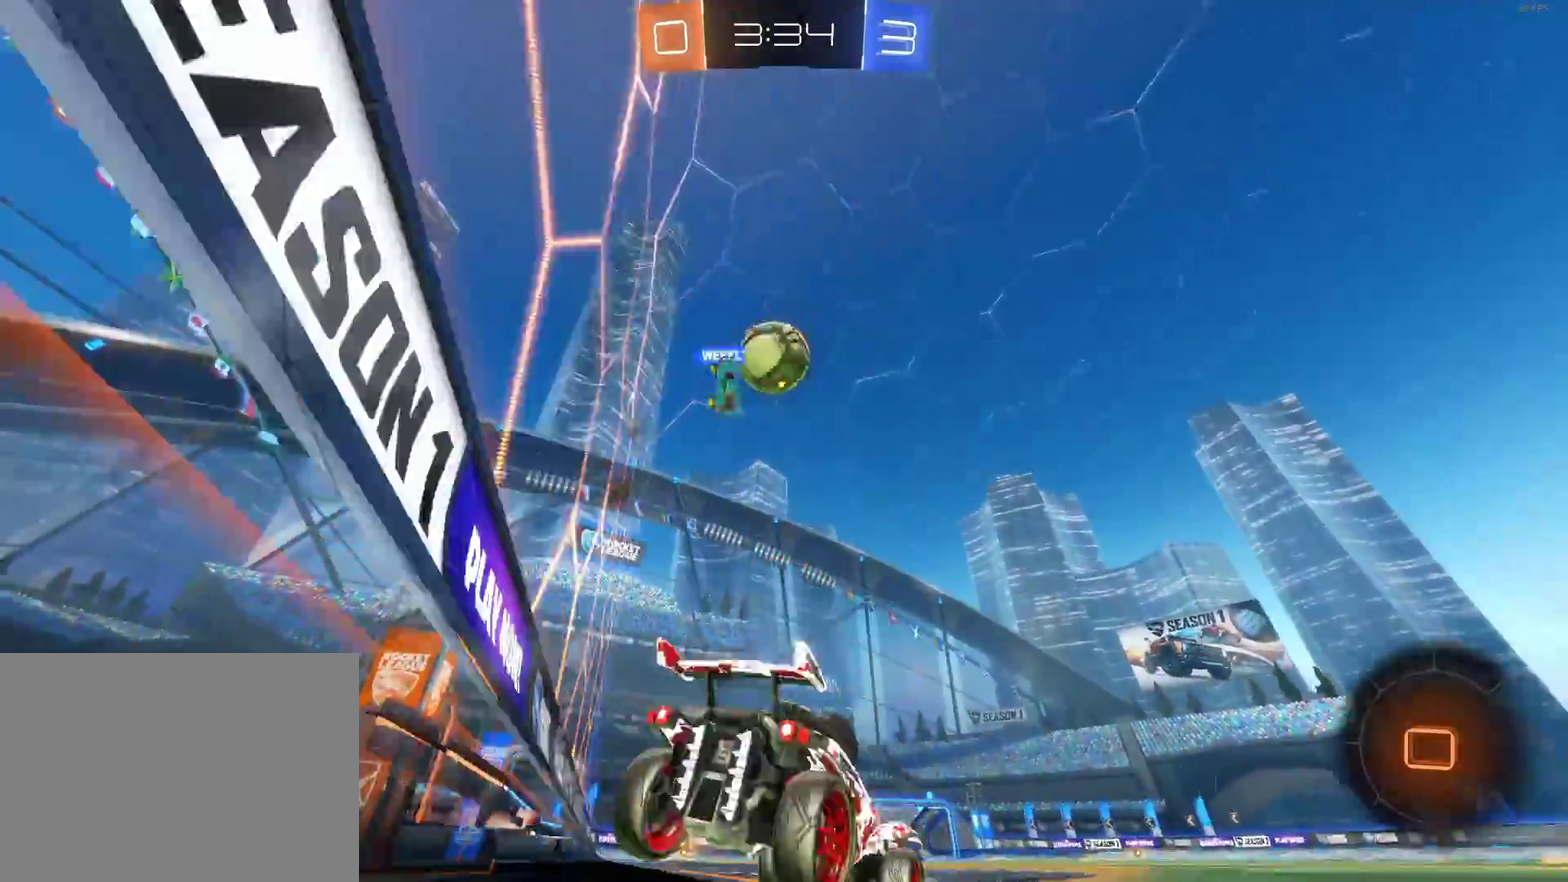
{"buttons": ["R2"], "left_stick": "left", "right_stick": "center", "events": [[67, "left_stick", "center"], [183, "left_stick", "right"], [333, "left_stick", "left"]]}
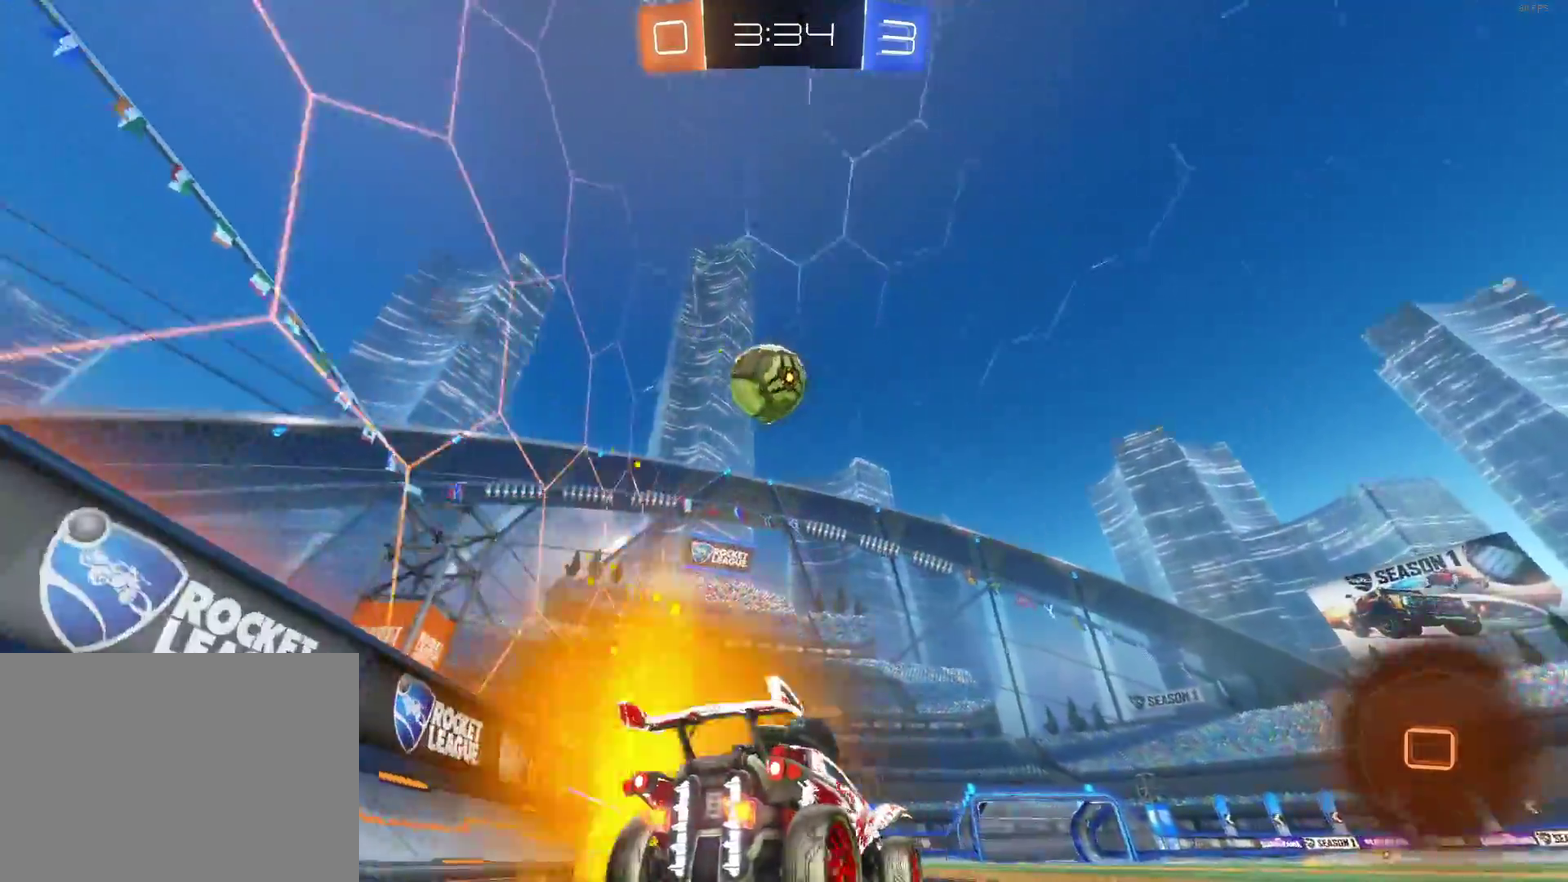
{"buttons": ["R2"], "left_stick": "center", "right_stick": "center", "events": [[133, "left_stick", "center"], [383, "left_stick", "right"], [450, "left_stick", "center"]]}
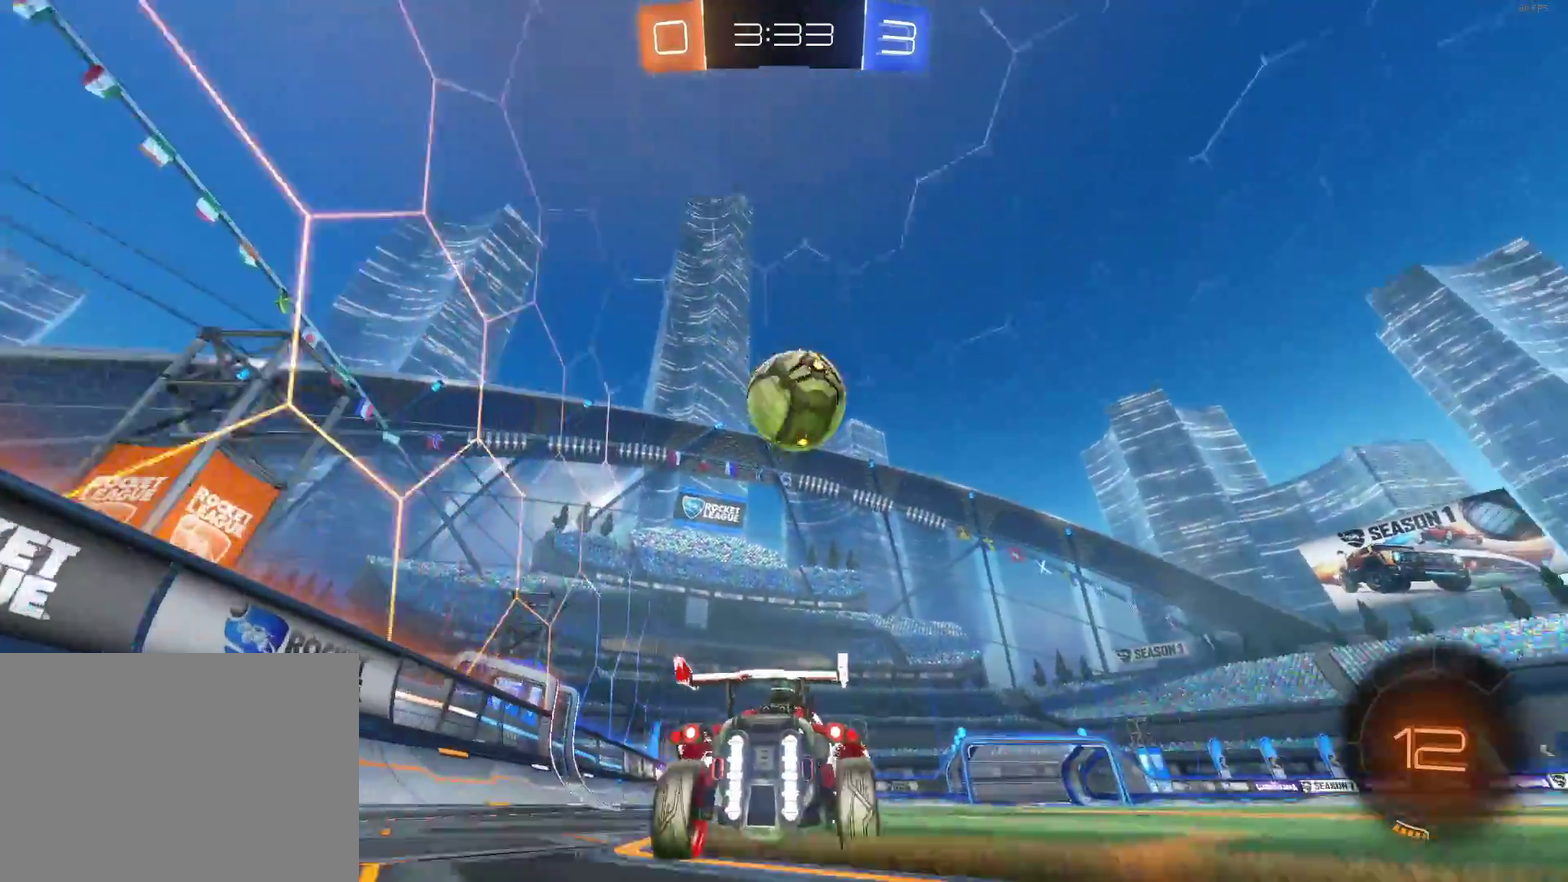
{"buttons": ["CIRCLE", "R2"], "left_stick": "up-right", "right_stick": "center", "events": [[17, "CIRCLE", "down"], [233, "left_stick", "down"], [267, "CROSS", "down"], [400, "CROSS", "up"], [417, "left_stick", "center"], [467, "left_stick", "up-right"]]}
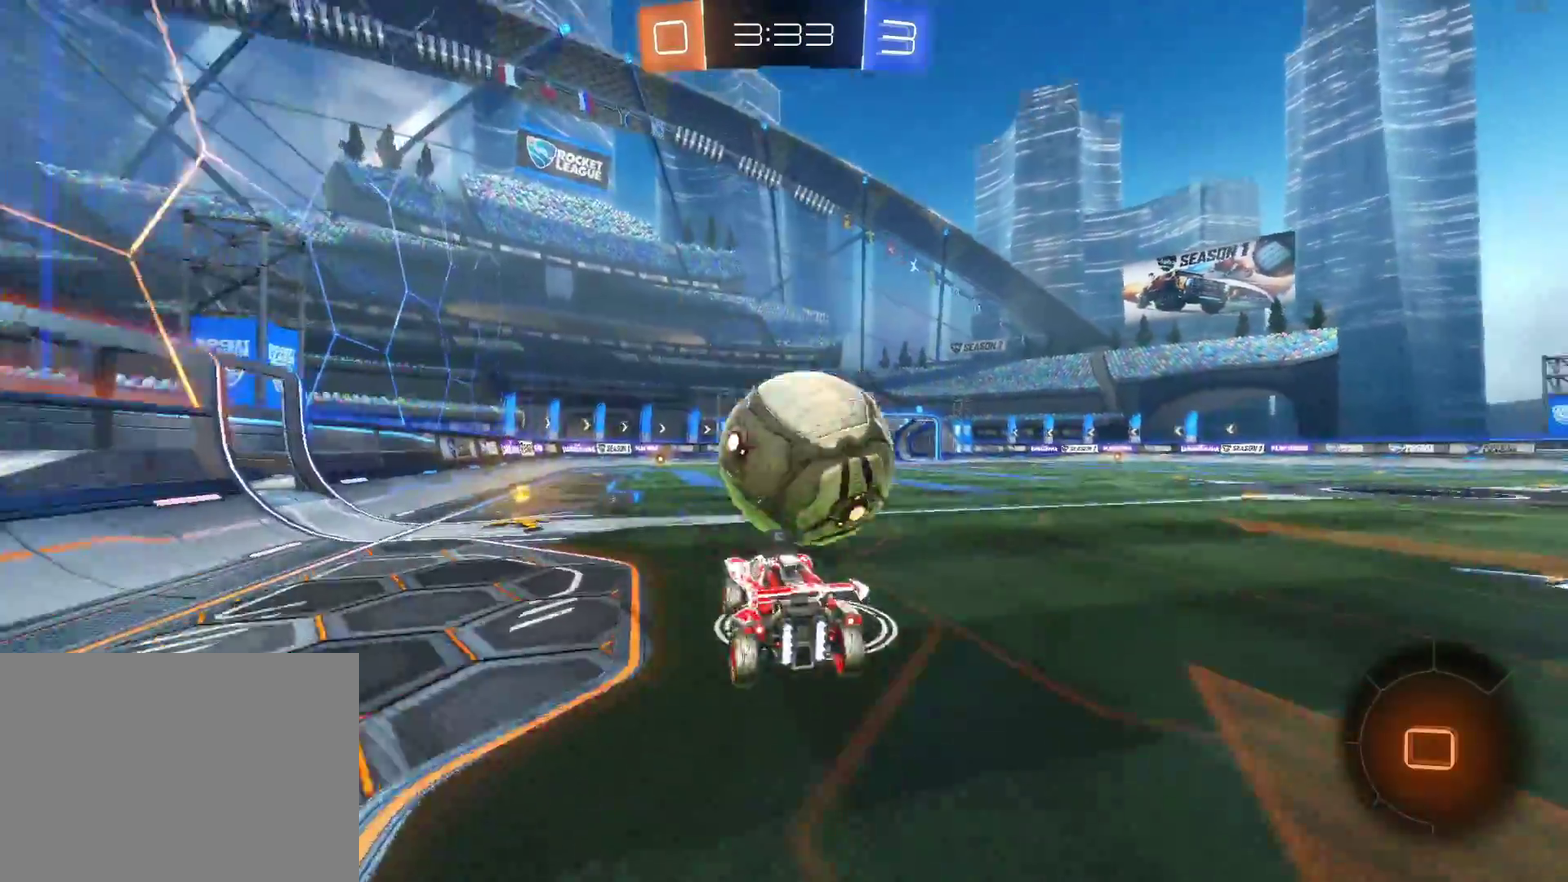
{"buttons": ["R2"], "left_stick": "up-right", "right_stick": "center", "events": [[17, "CROSS", "down"], [150, "left_stick", "center"], [167, "CROSS", "up"], [183, "CIRCLE", "up"], [500, "left_stick", "up-right"]]}
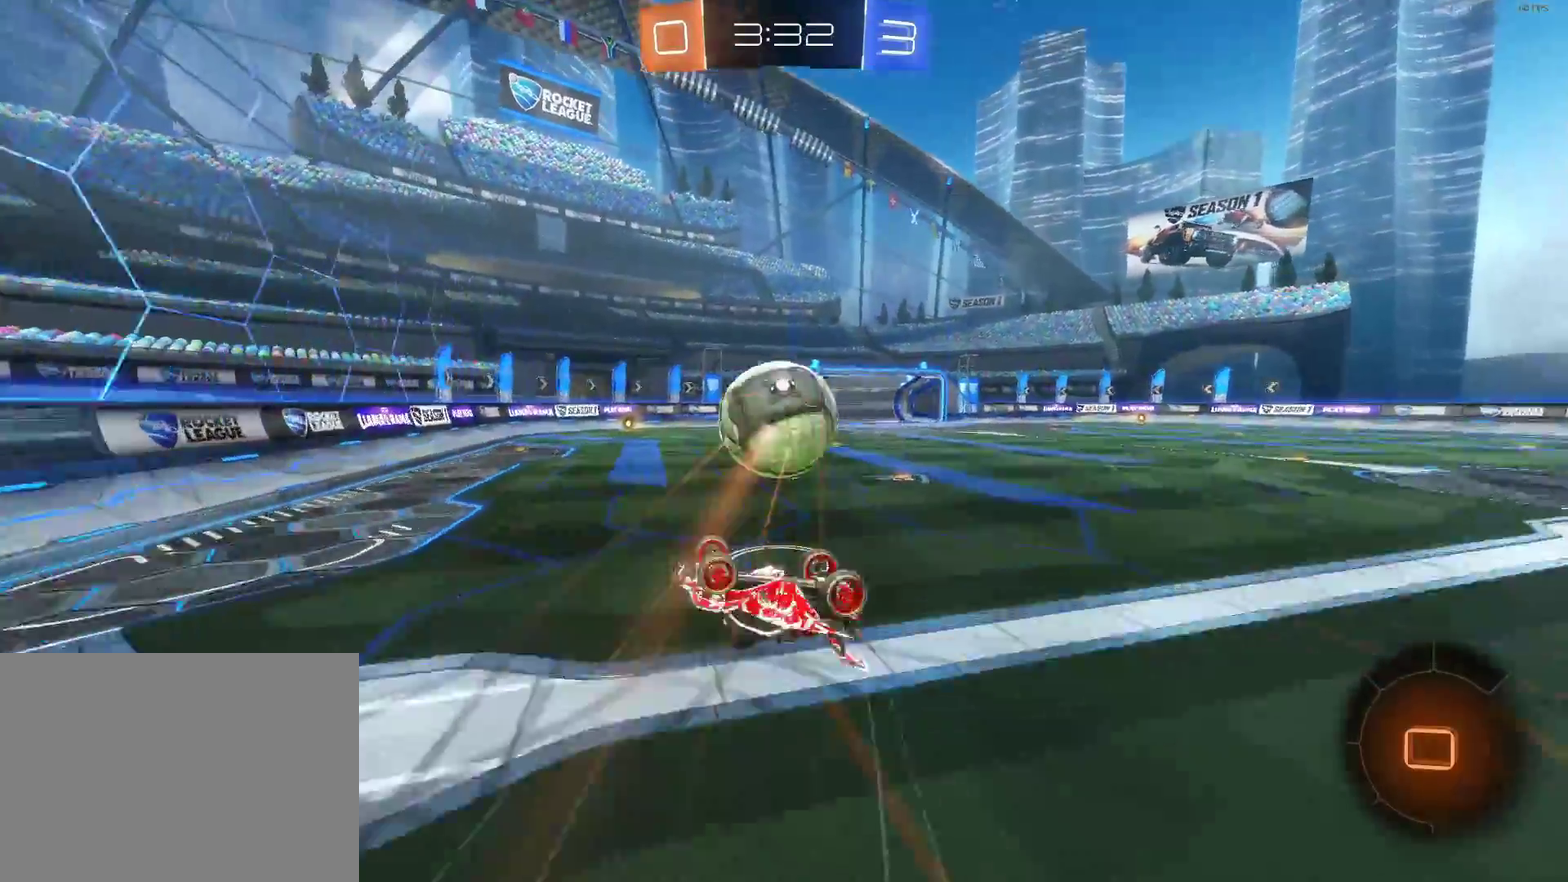
{"buttons": ["R2"], "left_stick": "center", "right_stick": "center", "events": [[117, "left_stick", "center"], [183, "left_stick", "up"], [350, "left_stick", "center"]]}
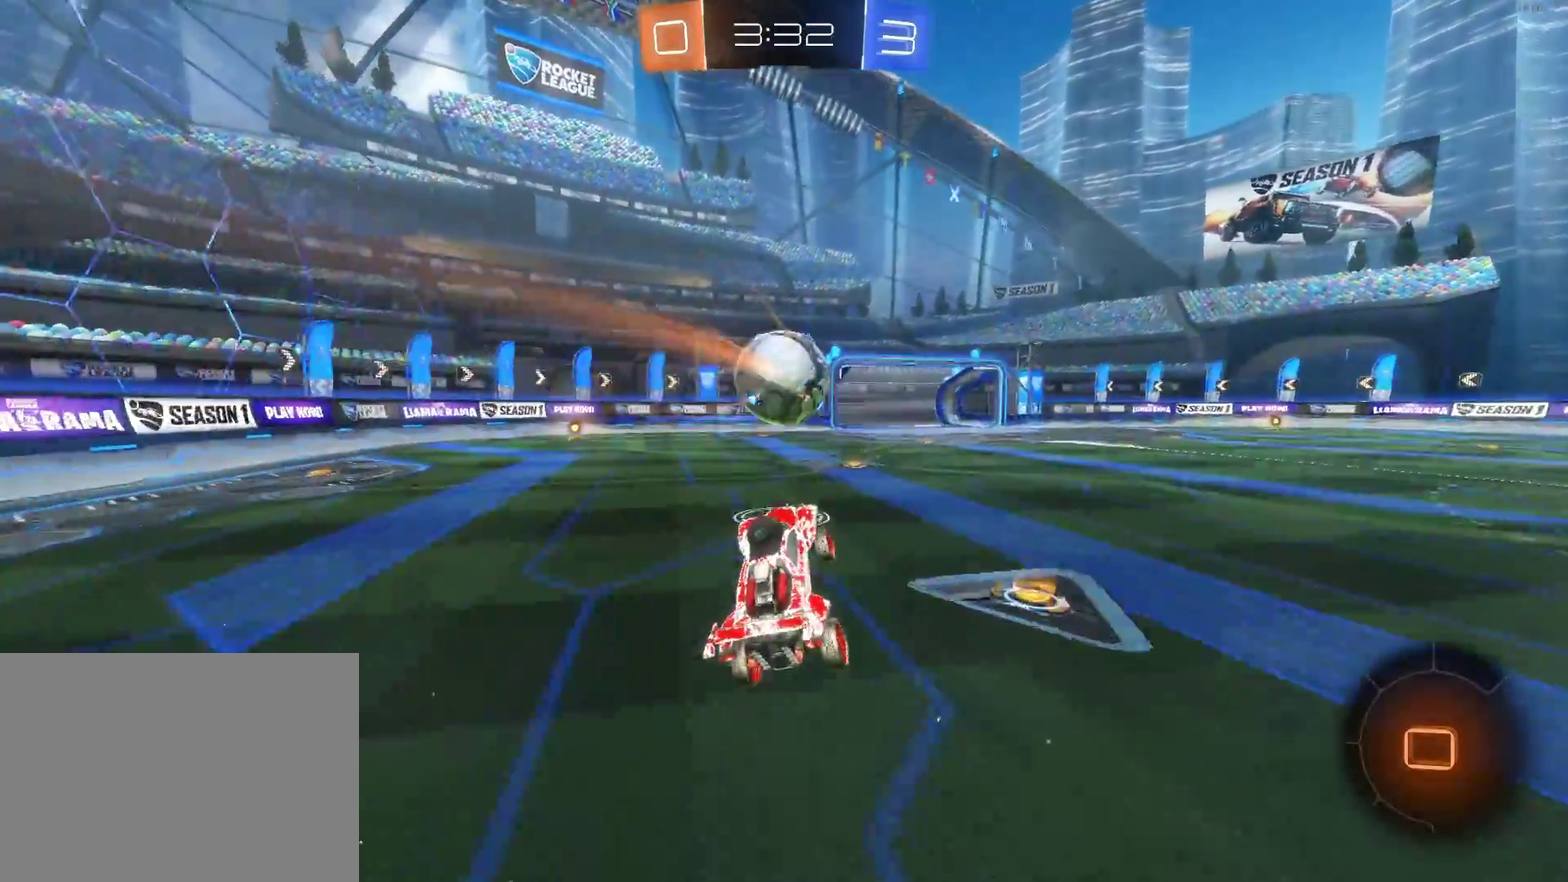
{"buttons": ["L2"], "left_stick": "center", "right_stick": "center", "events": [[300, "R2", "up"], [367, "L2", "down"]]}
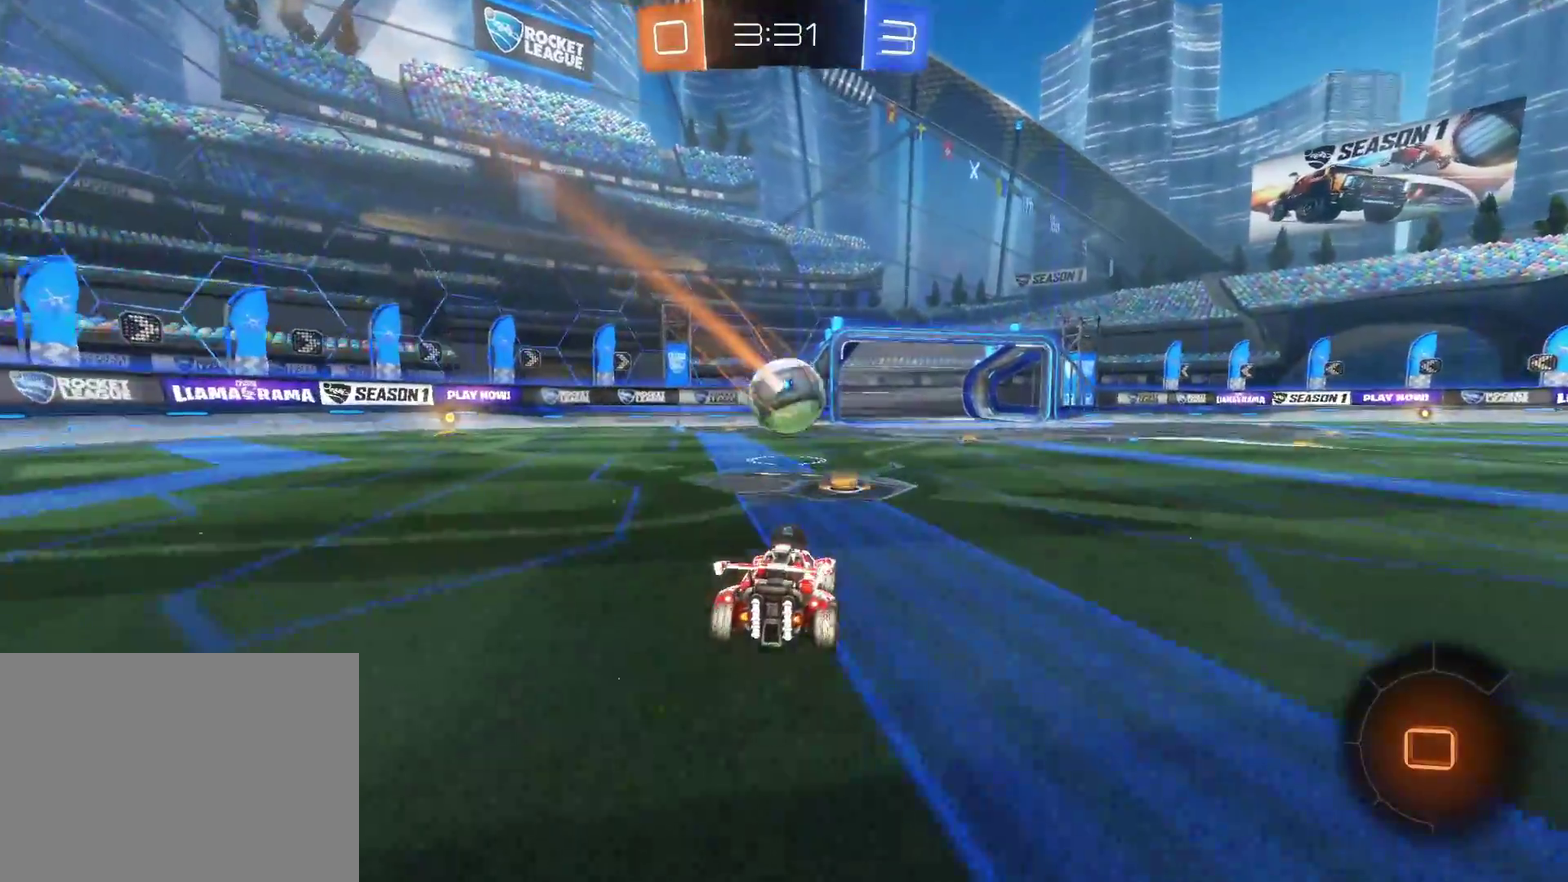
{"buttons": ["R2"], "left_stick": "right", "right_stick": "center", "events": [[300, "L2", "up"], [317, "R2", "down"], [350, "left_stick", "right"]]}
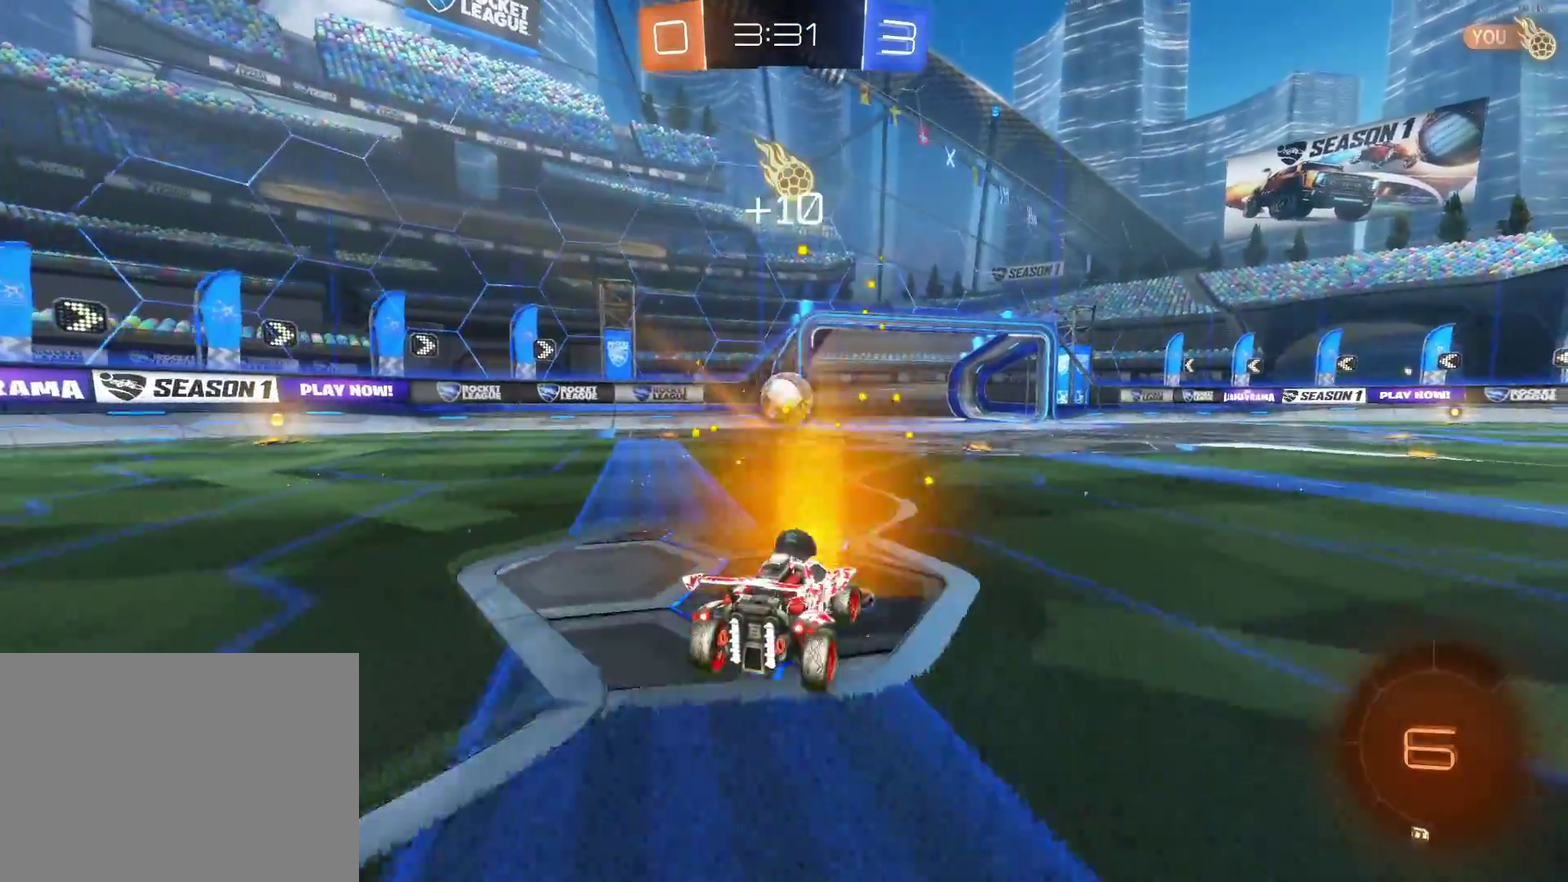
{"buttons": ["CIRCLE", "R2"], "left_stick": "center", "right_stick": "center", "events": [[17, "left_stick", "center"], [67, "CIRCLE", "down"]]}
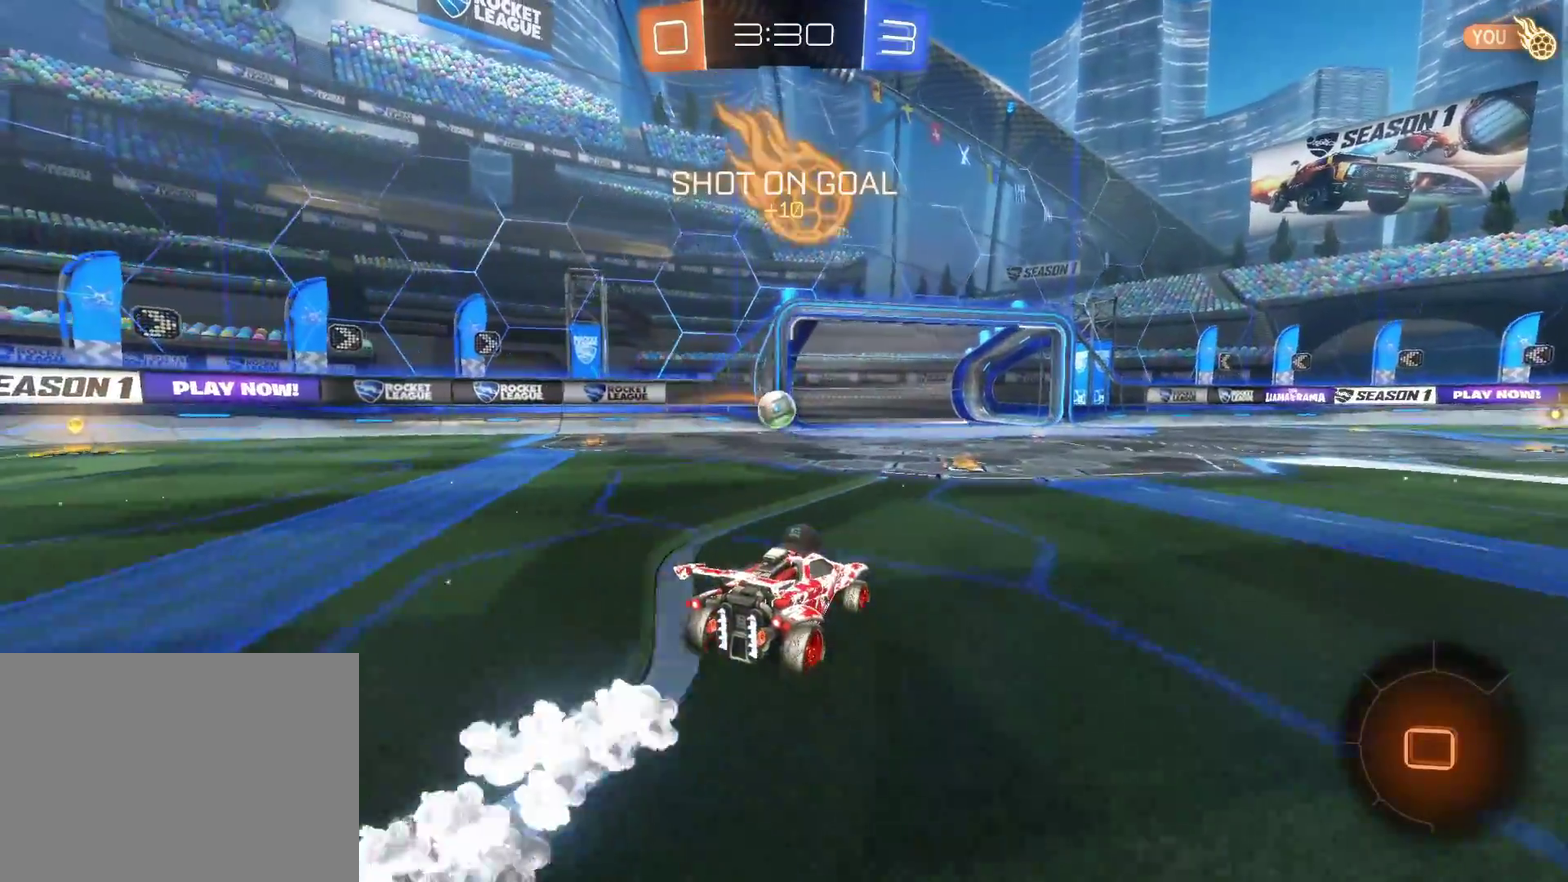
{"buttons": ["L2"], "left_stick": "right", "right_stick": "center", "events": [[300, "CIRCLE", "up"], [367, "R2", "up"], [500, "L2", "down"], [500, "left_stick", "right"]]}
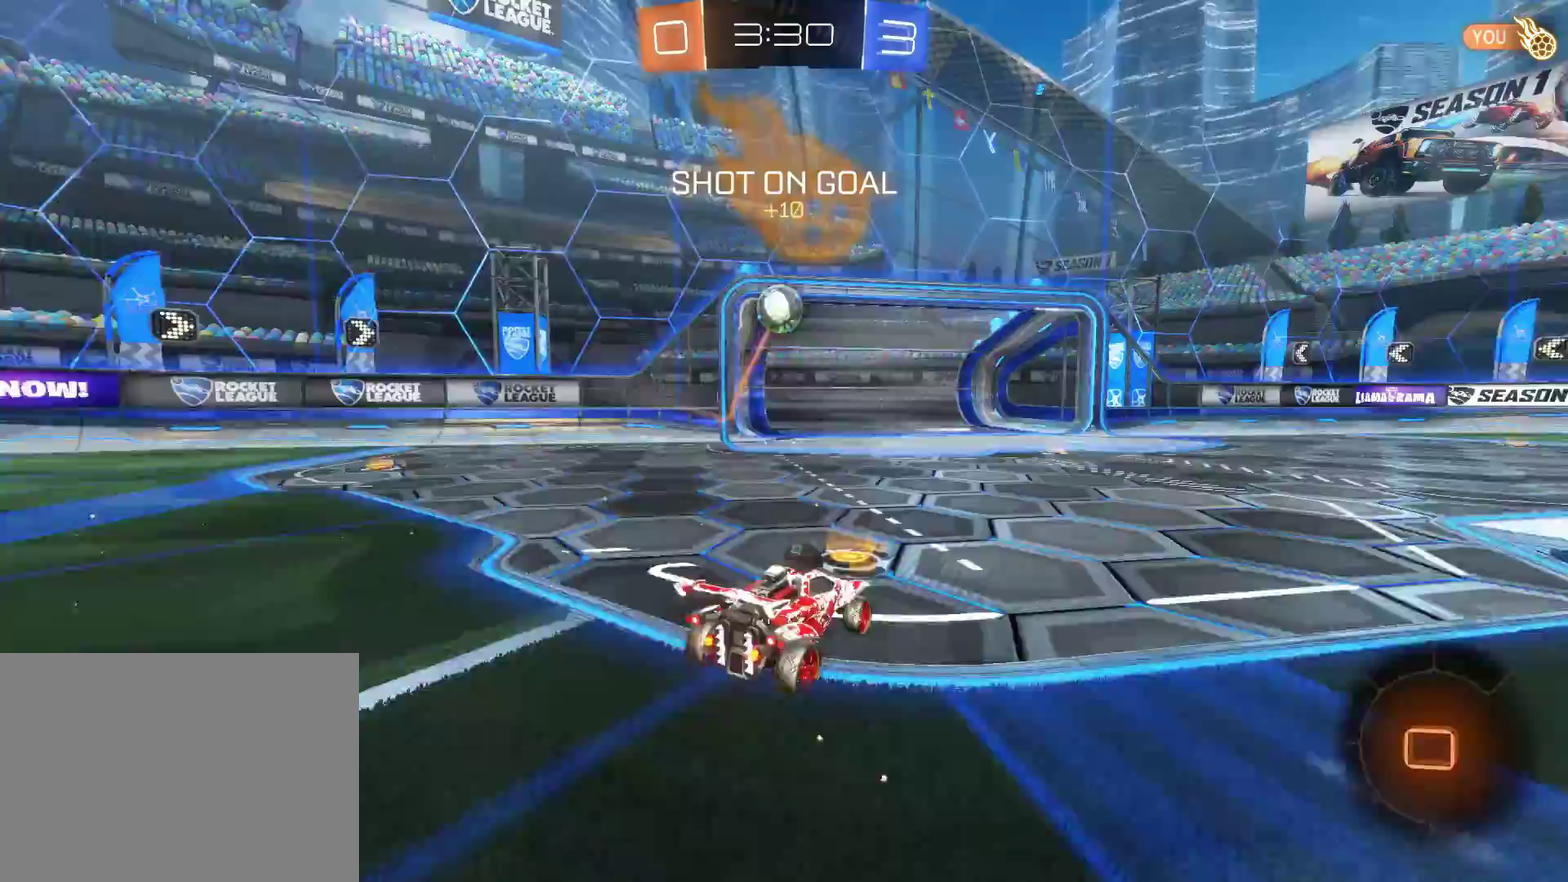
{"buttons": ["R2"], "left_stick": "right", "right_stick": "center", "events": [[50, "R2", "down"], [67, "L2", "up"]]}
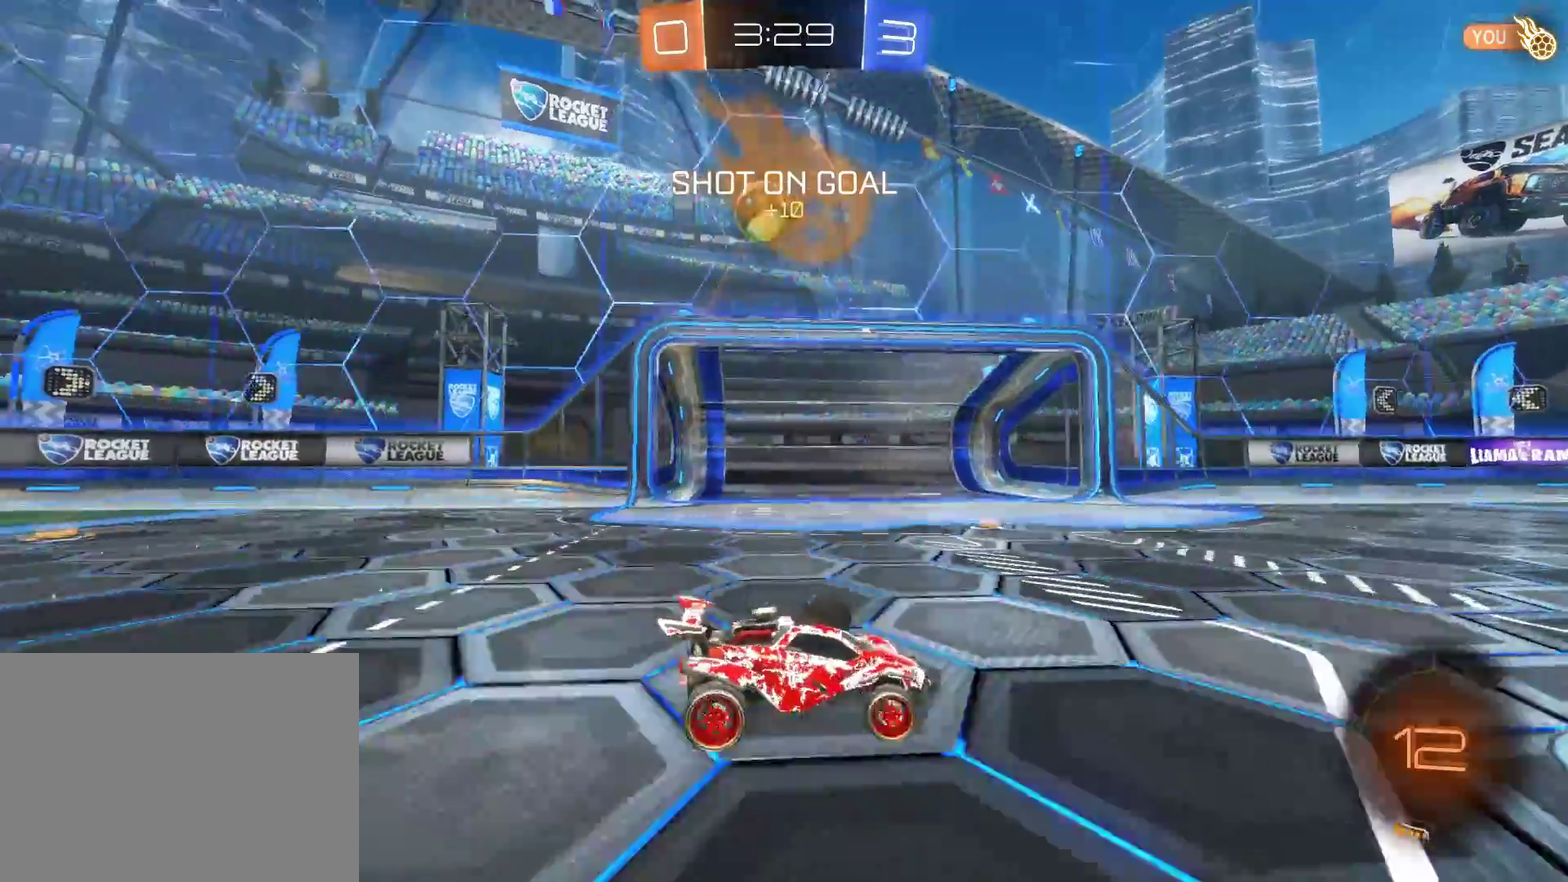
{"buttons": ["R2"], "left_stick": "left", "right_stick": "center", "events": [[317, "left_stick", "left"]]}
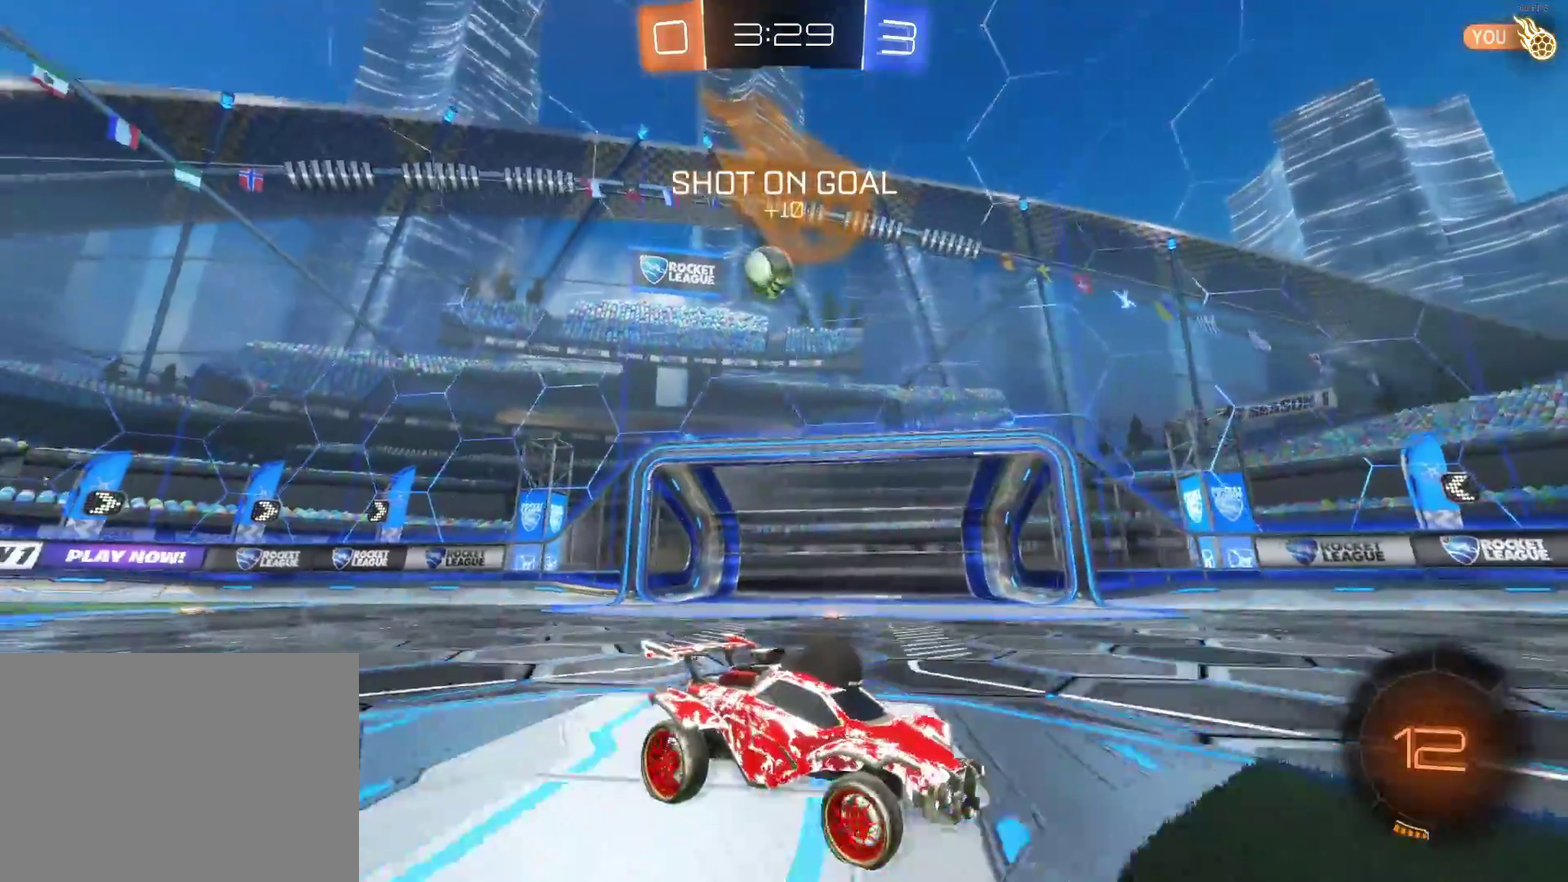
{"buttons": ["R2"], "left_stick": "center", "right_stick": "center", "events": [[233, "R2", "up"], [250, "left_stick", "center"], [300, "L2", "down"], [367, "left_stick", "right"], [467, "L2", "up"], [467, "R2", "down"], [467, "left_stick", "center"]]}
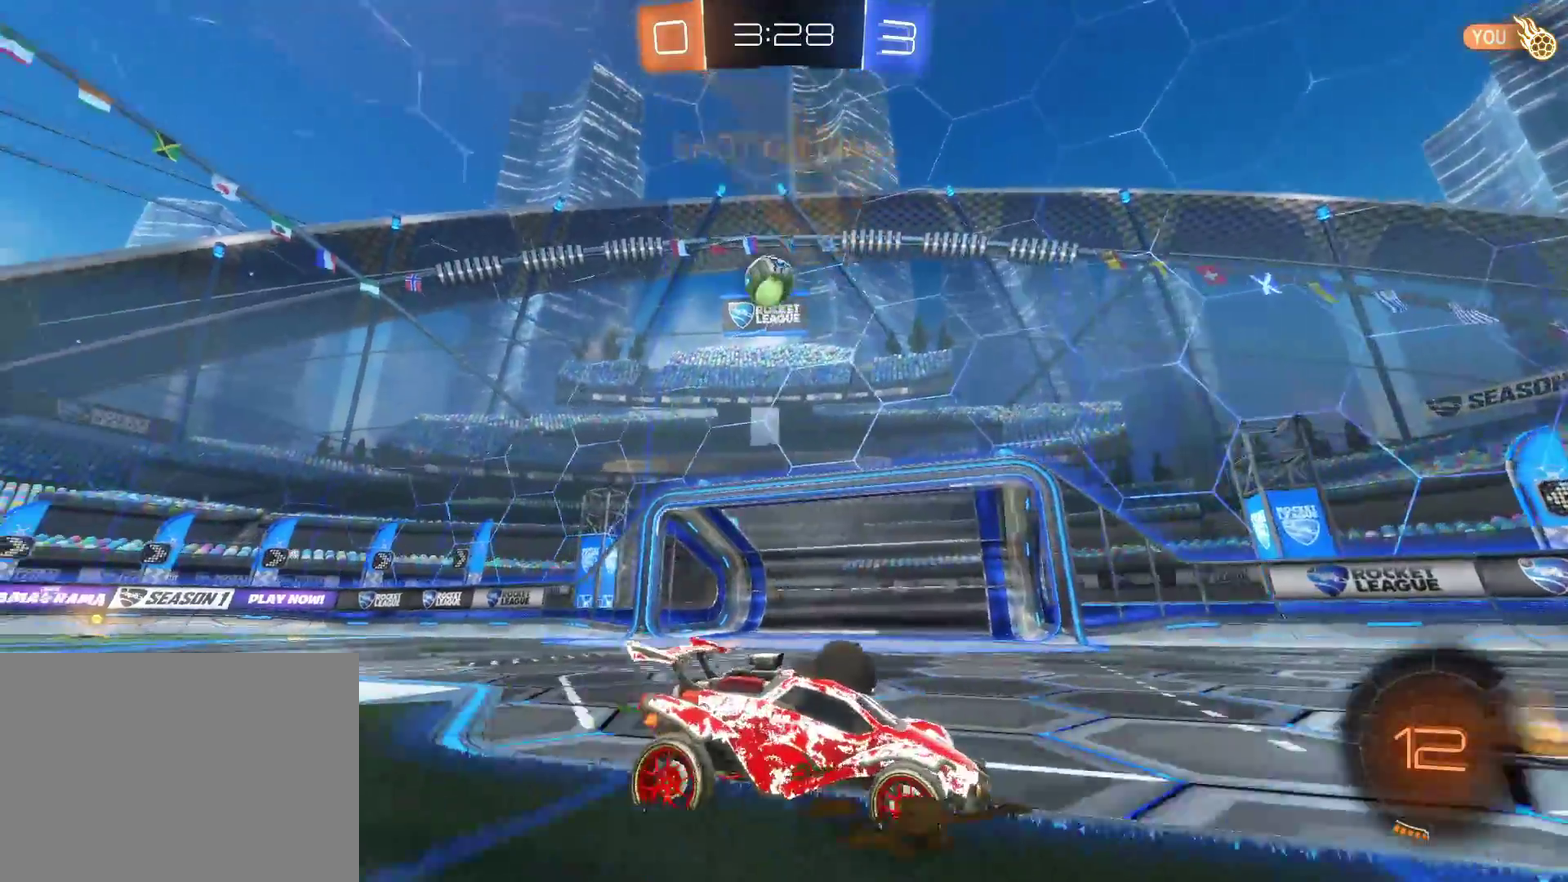
{"buttons": ["R2"], "left_stick": "left", "right_stick": "center", "events": [[17, "left_stick", "left"], [133, "R2", "up"], [217, "L2", "down"], [317, "R2", "down"], [350, "L2", "up"]]}
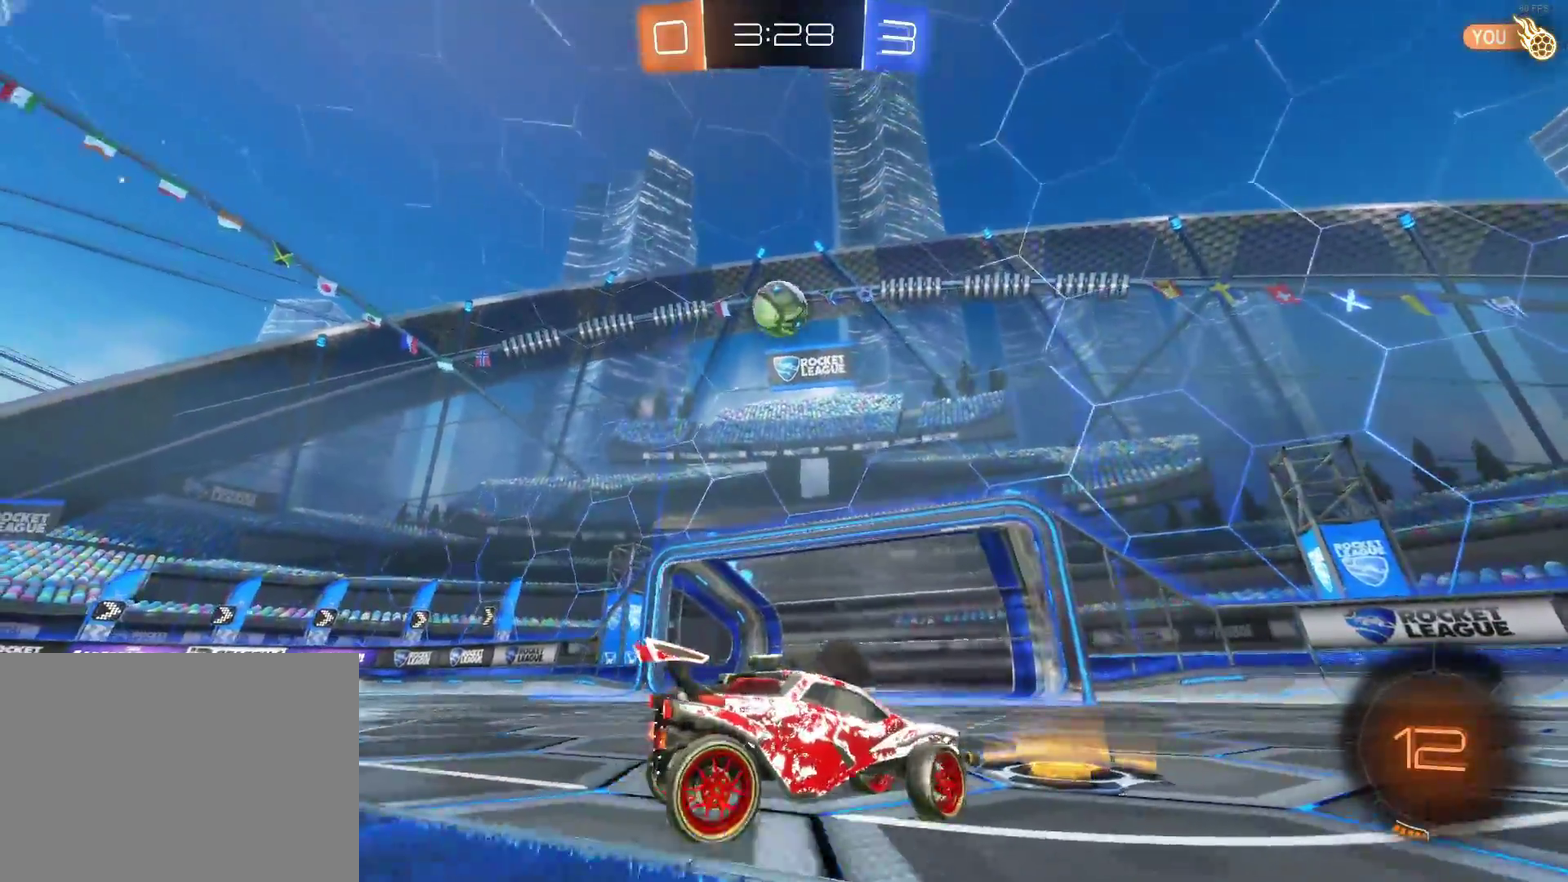
{"buttons": ["CROSS"], "left_stick": "center", "right_stick": "center", "events": [[133, "left_stick", "center"], [200, "left_stick", "left"], [217, "R2", "up"], [317, "left_stick", "center"], [467, "CROSS", "down"]]}
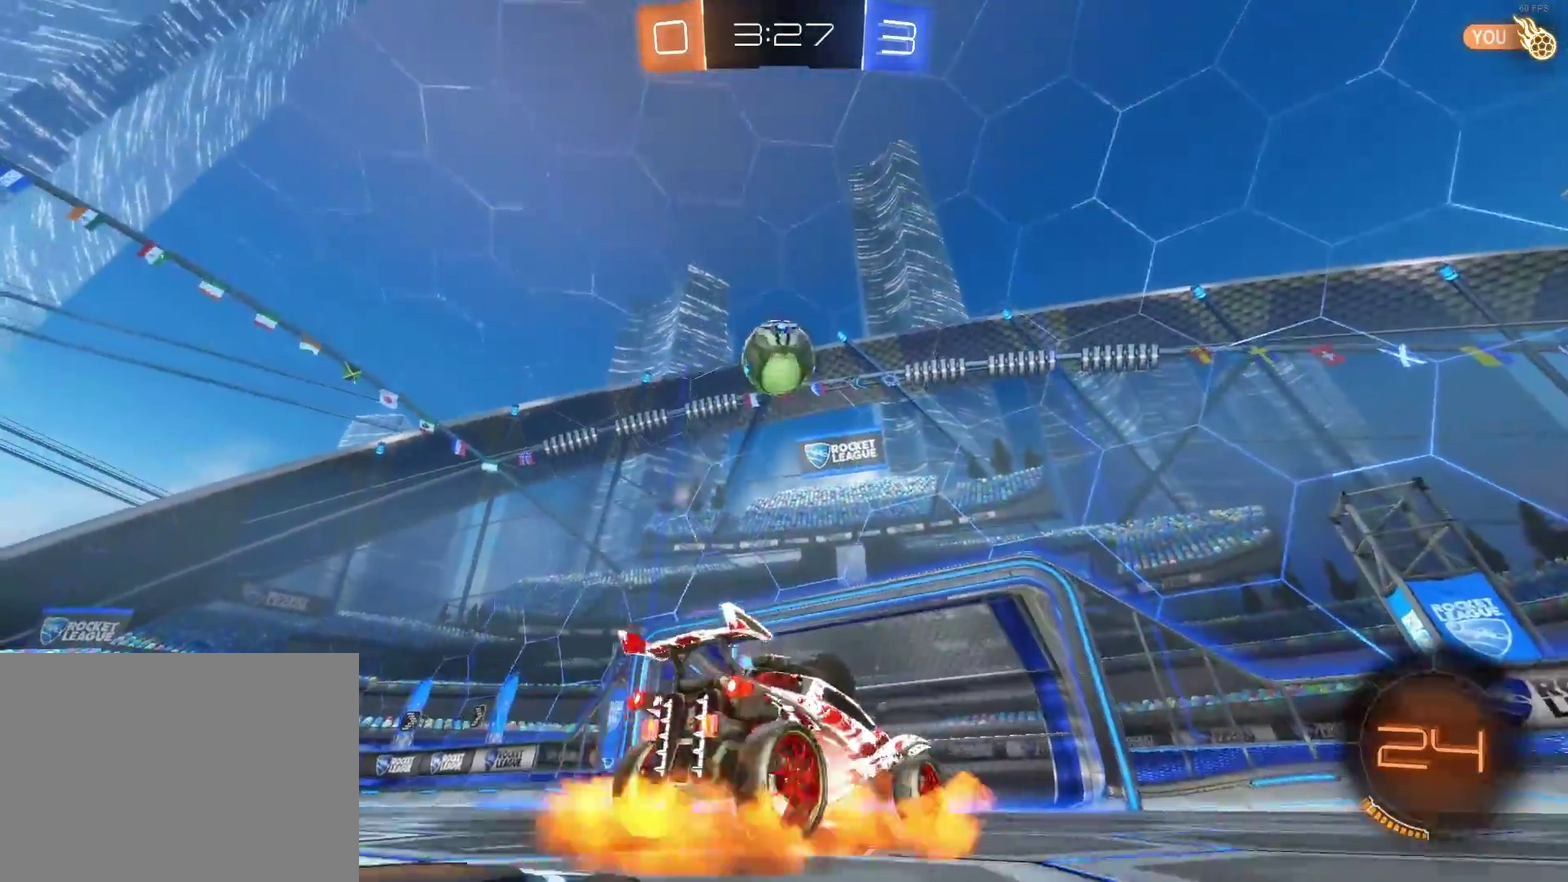
{"buttons": [], "left_stick": "down-left", "right_stick": "center", "events": [[133, "left_stick", "down"], [267, "CROSS", "up"], [300, "left_stick", "down-left"], [350, "left_stick", "left"], [483, "left_stick", "down-left"]]}
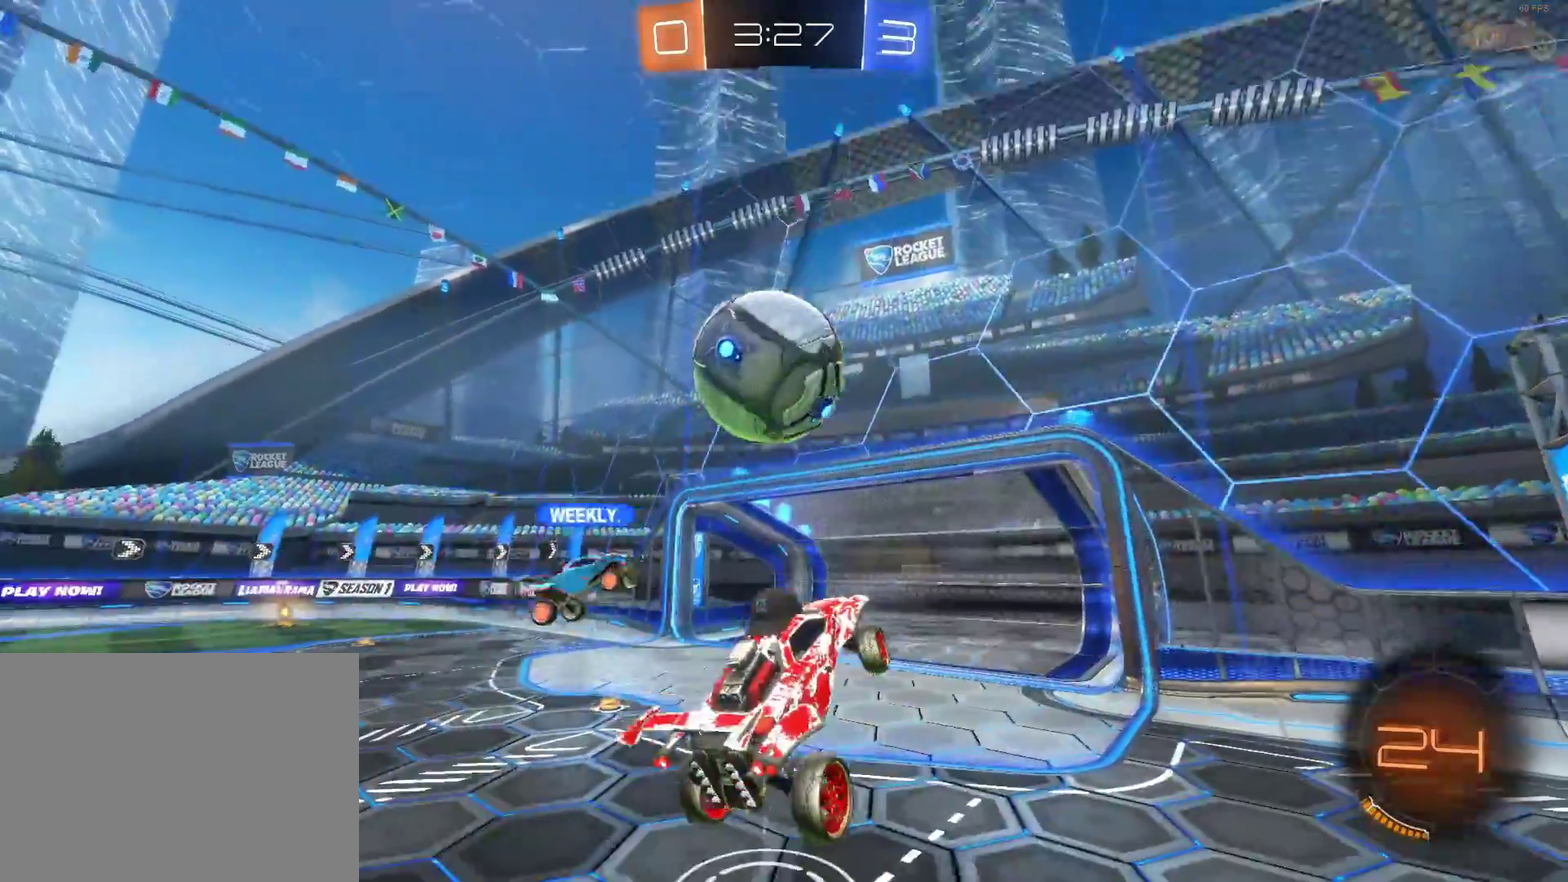
{"buttons": ["R2"], "left_stick": "left", "right_stick": "center", "events": [[50, "R2", "down"], [100, "left_stick", "up"], [233, "left_stick", "center"], [467, "left_stick", "left"]]}
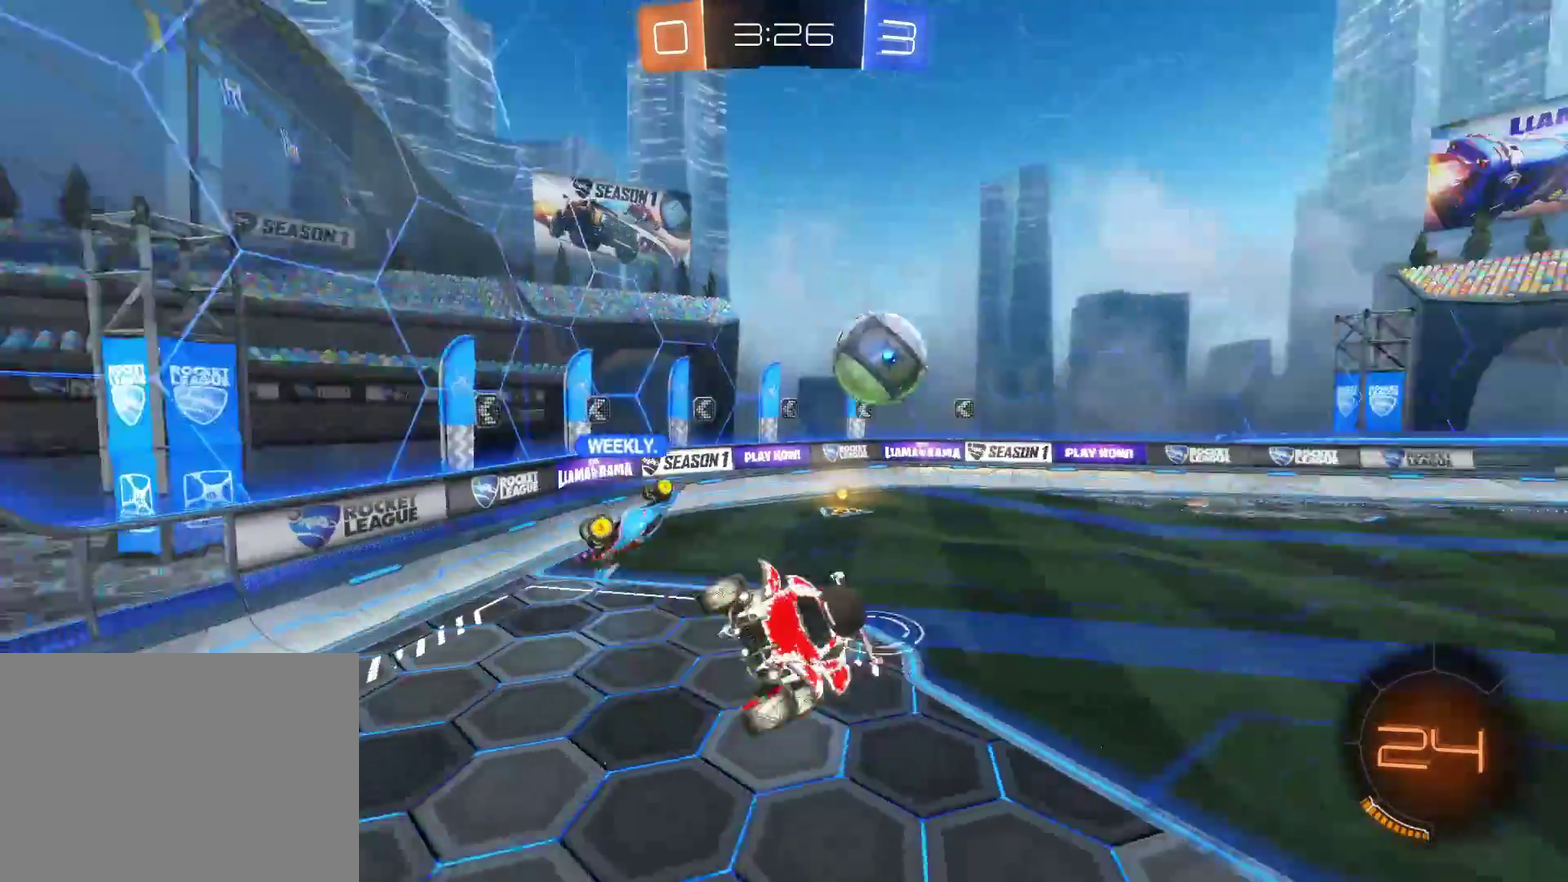
{"buttons": [], "left_stick": "center", "right_stick": "center", "events": [[100, "left_stick", "down-left"], [200, "left_stick", "down"], [233, "SQUARE", "down"], [400, "left_stick", "down-right"], [433, "SQUARE", "up"], [450, "R2", "up"], [467, "left_stick", "center"]]}
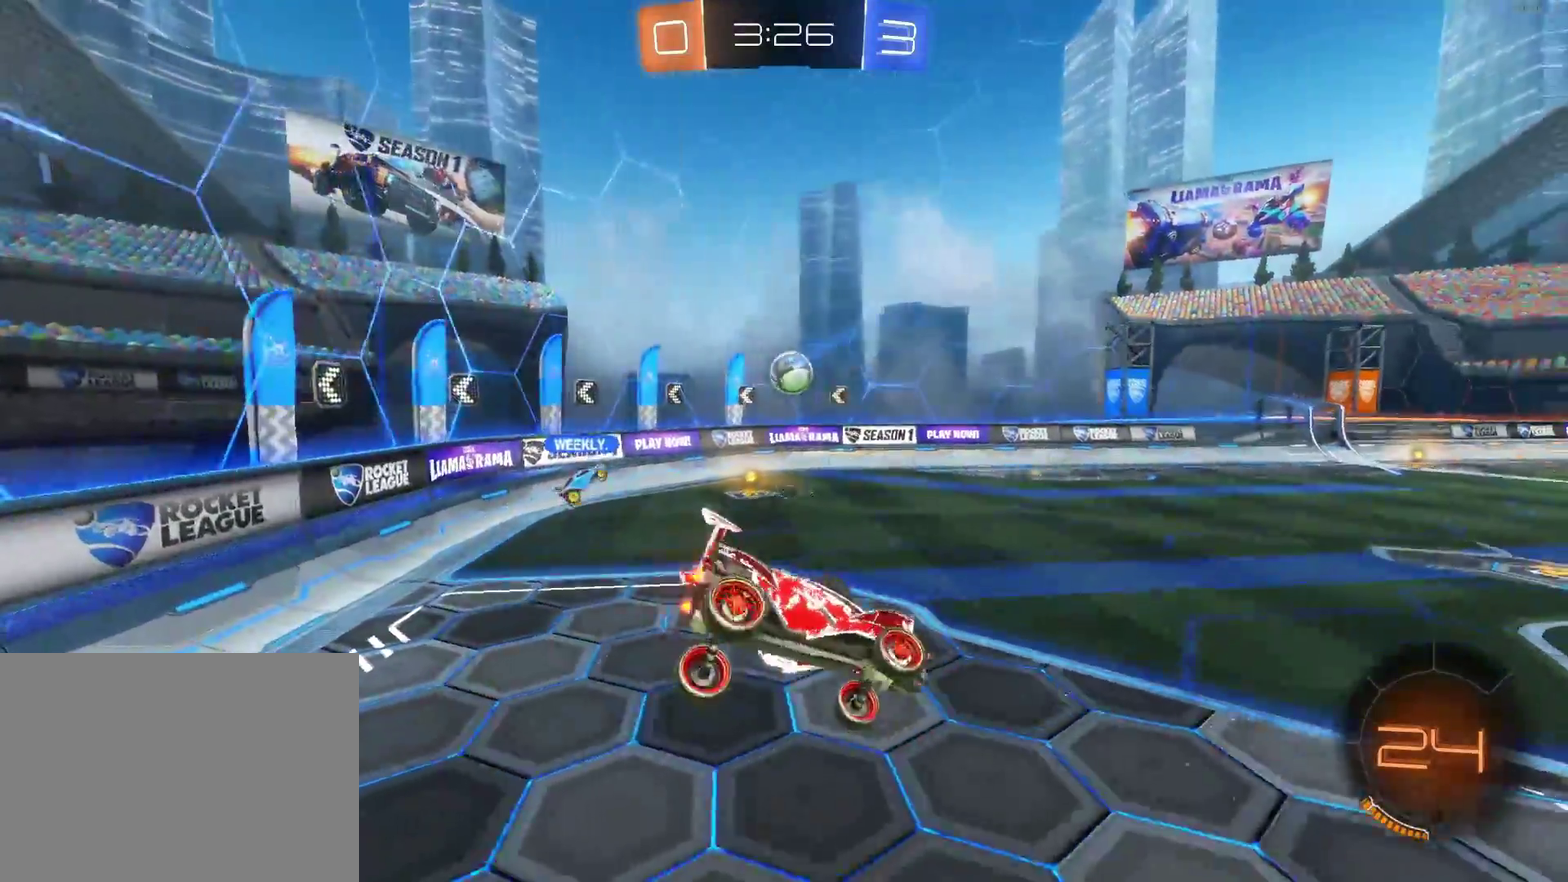
{"buttons": ["CIRCLE", "R2"], "left_stick": "center", "right_stick": "center", "events": [[50, "R2", "down"], [183, "left_stick", "right"], [200, "SQUARE", "down"], [333, "SQUARE", "up"], [333, "left_stick", "center"], [450, "CIRCLE", "down"]]}